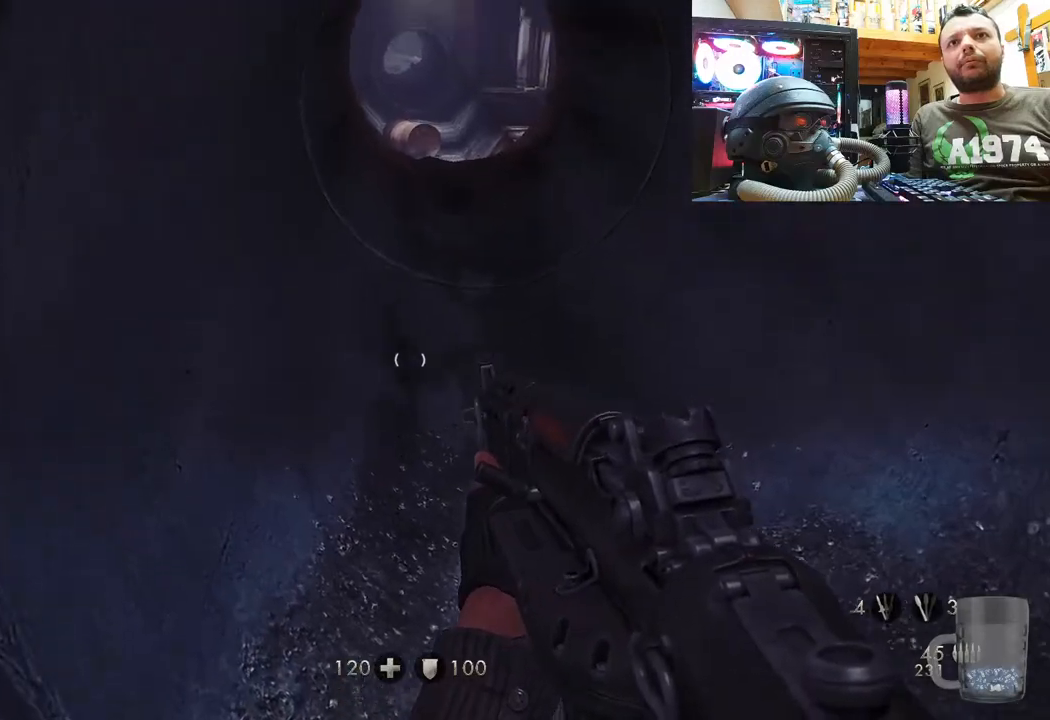
Gameplay with a controller (PlayStation layout); each line is a JSON object with the inputs held at the frame after it. "events" lists button and stick changes between this image and that frame as [ms after this image, input, new state], when the widget could be followed in between. Not read: TOUCHPAD.
{"buttons": [], "left_stick": "up", "right_stick": "center", "events": [[33, "right_stick", "center"]]}
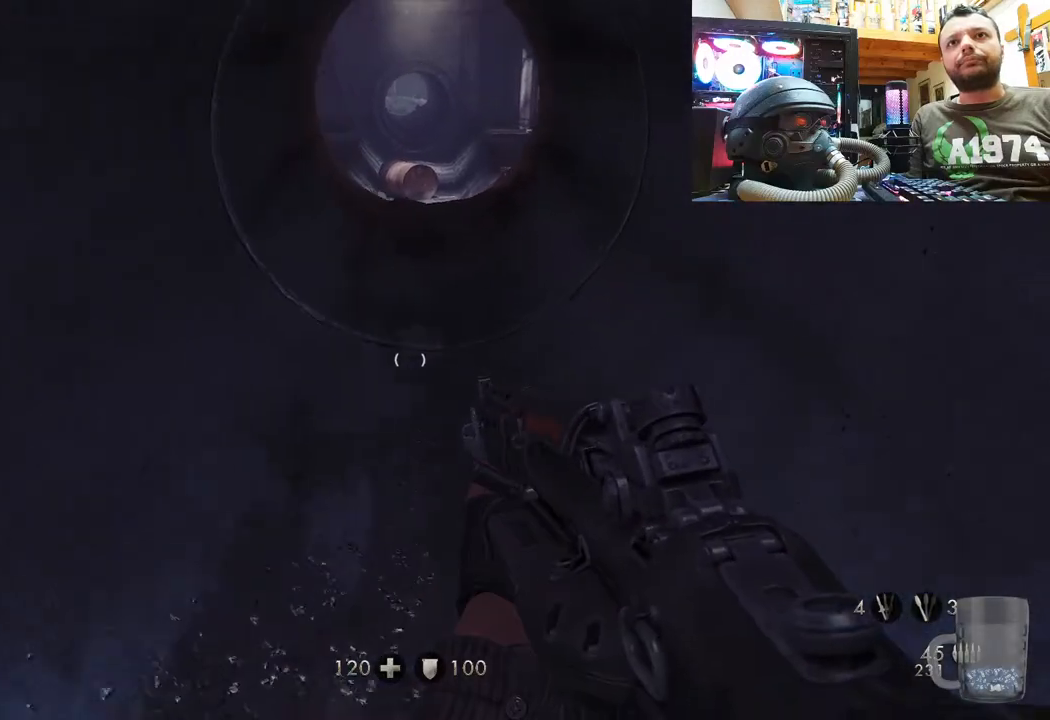
{"buttons": [], "left_stick": "up", "right_stick": "center", "events": [[83, "right_stick", "down"], [267, "right_stick", "center"]]}
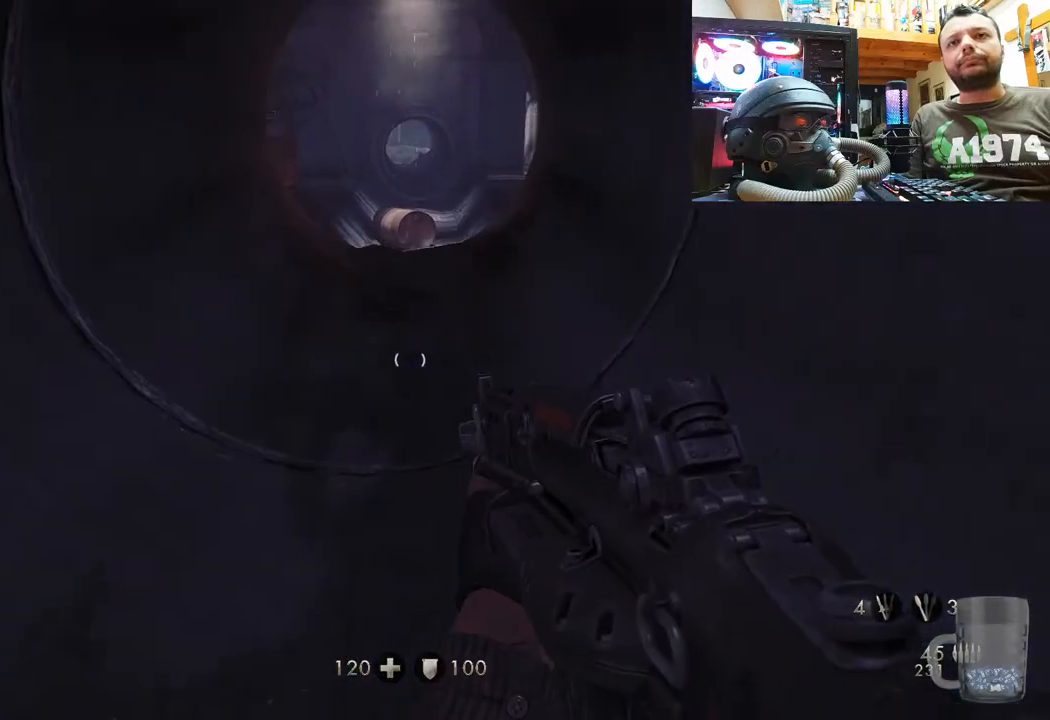
{"buttons": [], "left_stick": "up", "right_stick": "center", "events": []}
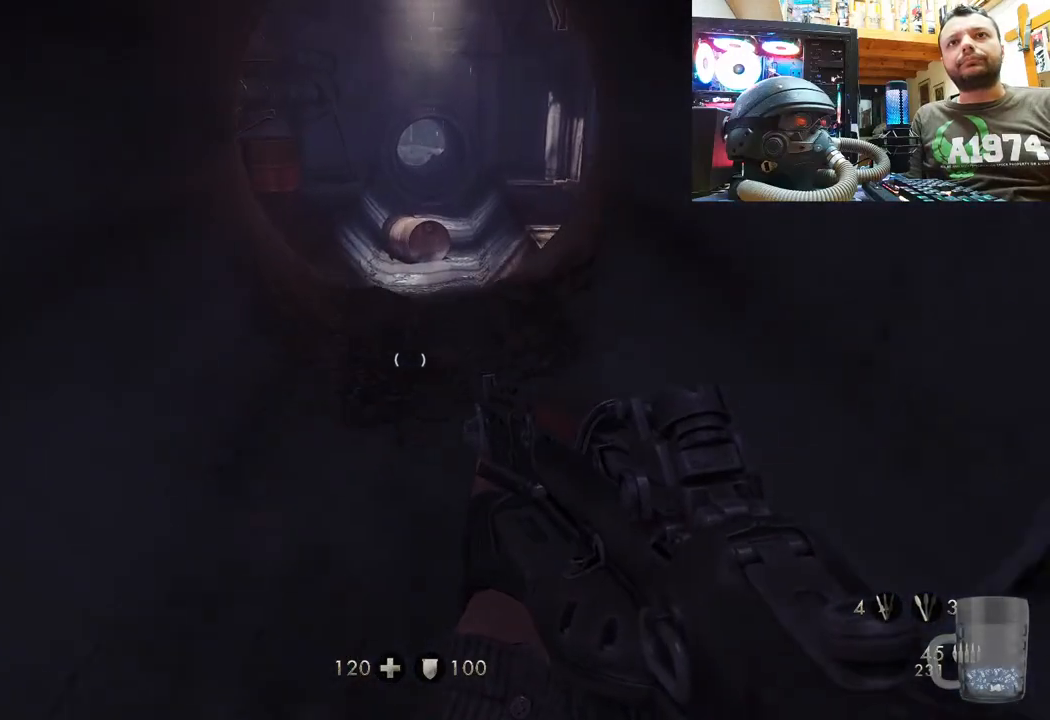
{"buttons": [], "left_stick": "up", "right_stick": "up", "events": [[333, "right_stick", "up"]]}
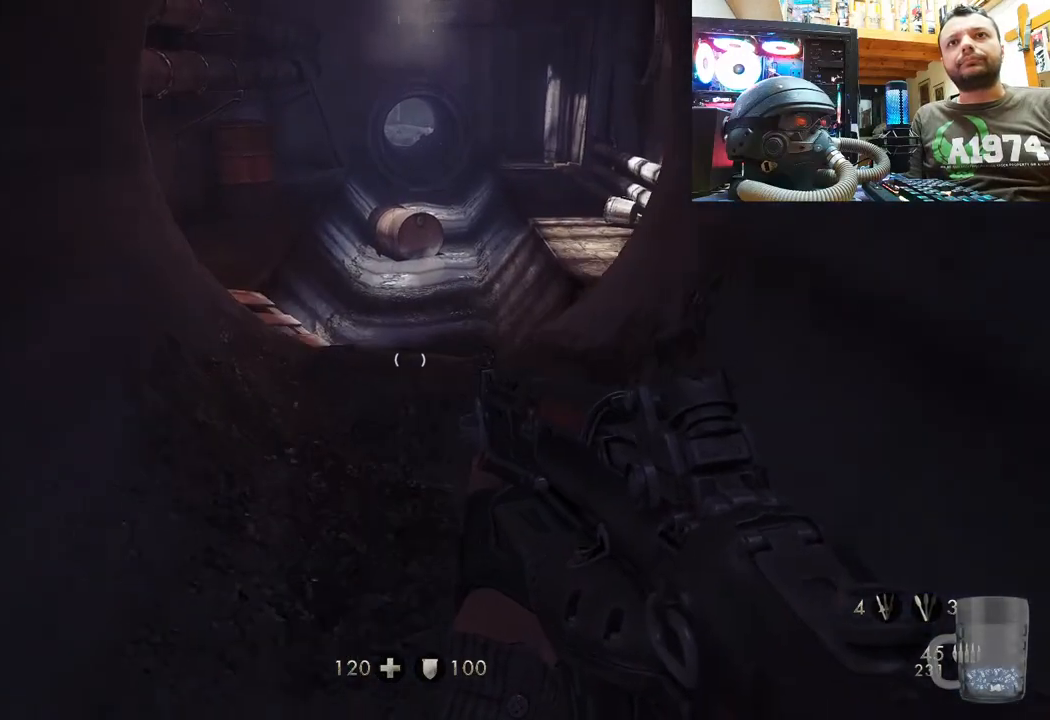
{"buttons": [], "left_stick": "up", "right_stick": "up-right", "events": [[367, "right_stick", "up-right"]]}
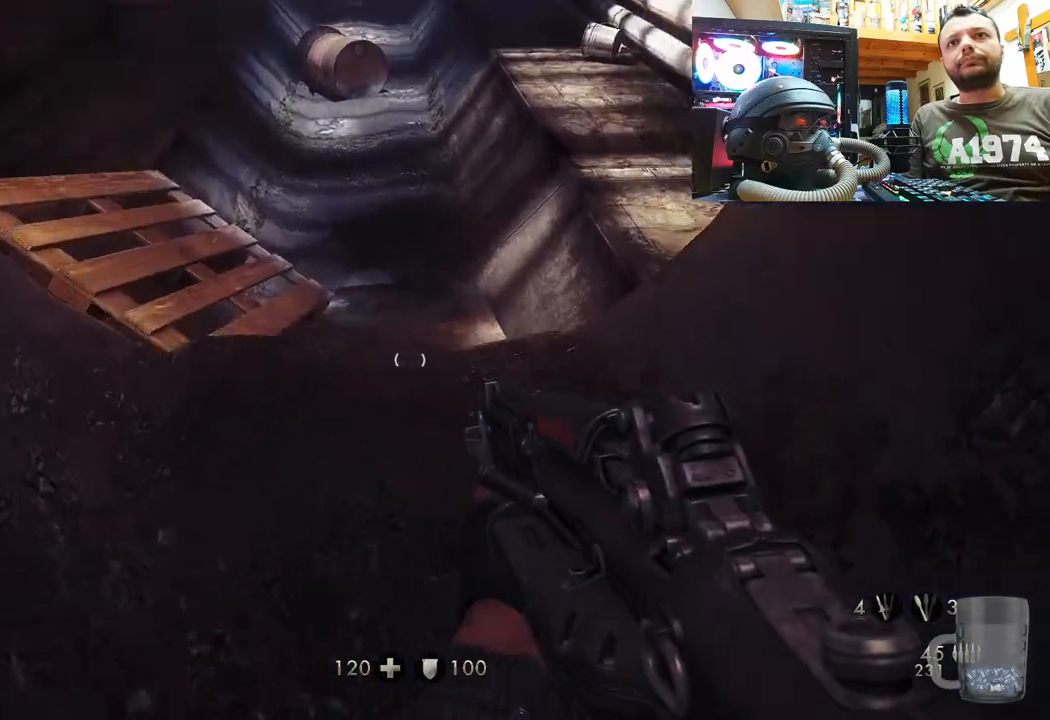
{"buttons": [], "left_stick": "up-left", "right_stick": "right", "events": [[83, "left_stick", "up-left"], [167, "right_stick", "right"]]}
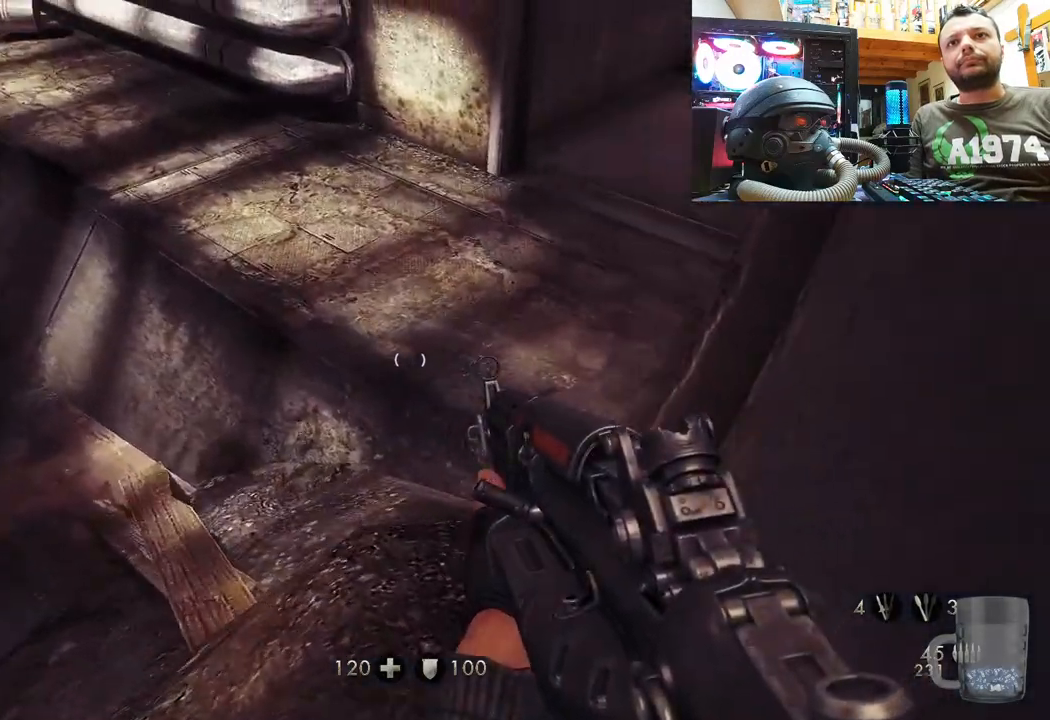
{"buttons": [], "left_stick": "up", "right_stick": "center", "events": [[200, "left_stick", "center"], [333, "left_stick", "up"], [367, "right_stick", "center"]]}
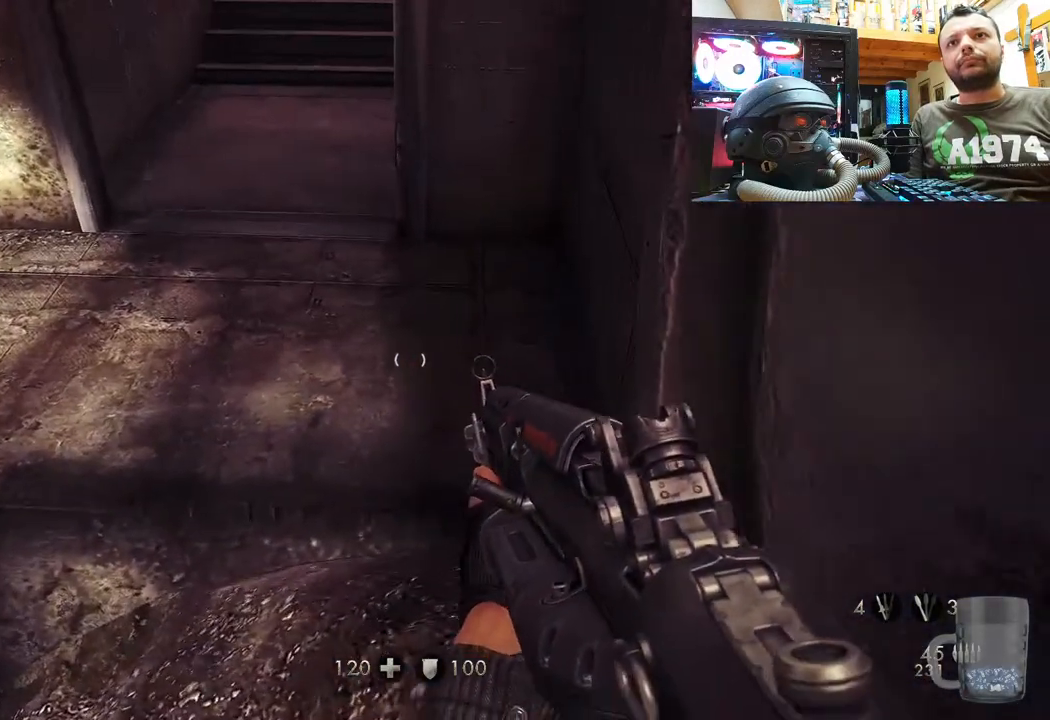
{"buttons": [], "left_stick": "up-right", "right_stick": "down-left", "events": [[17, "right_stick", "left"], [83, "right_stick", "center"], [217, "right_stick", "down-left"], [350, "left_stick", "up-right"]]}
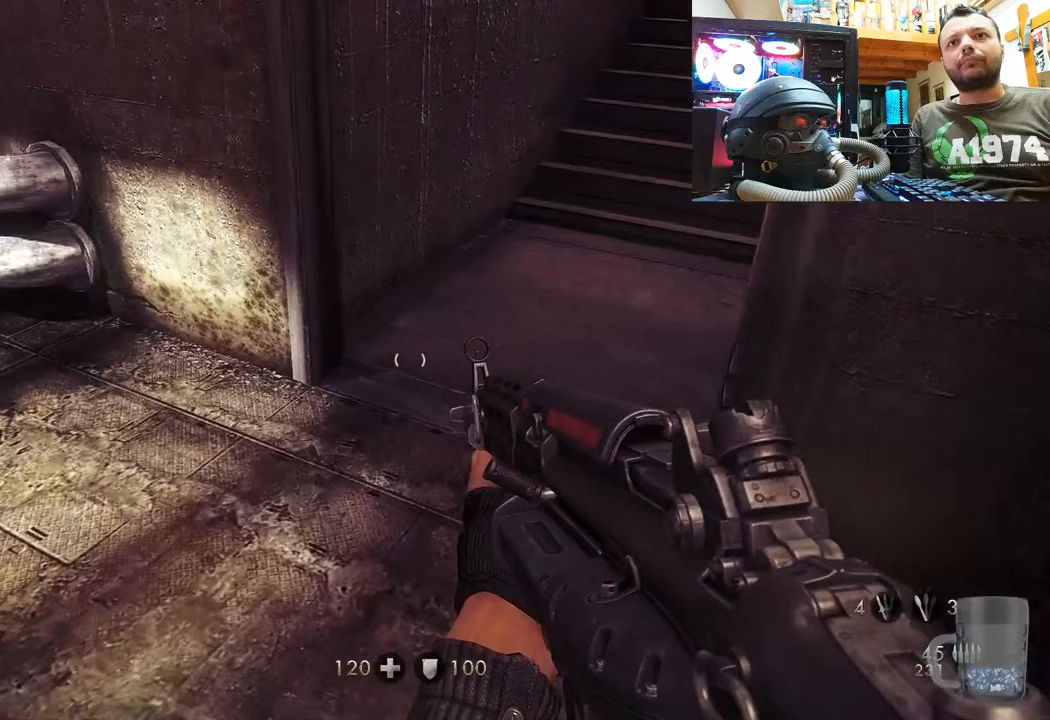
{"buttons": [], "left_stick": "center", "right_stick": "center", "events": [[283, "right_stick", "center"], [383, "CIRCLE", "down"], [400, "left_stick", "center"], [483, "CIRCLE", "up"]]}
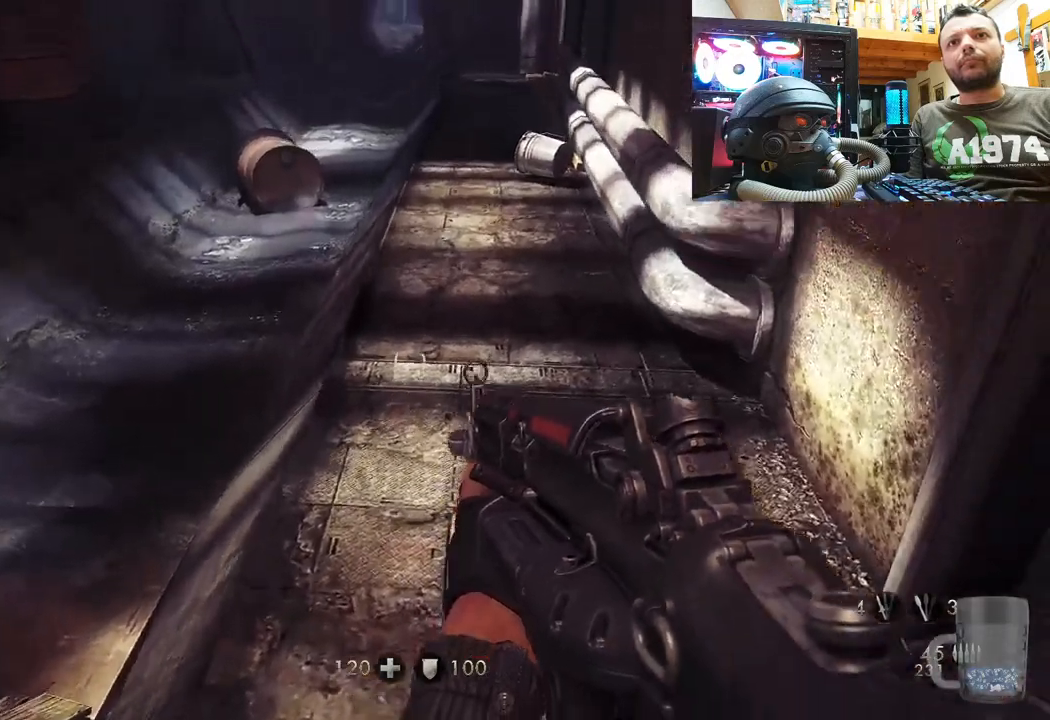
{"buttons": [], "left_stick": "up-right", "right_stick": "down-left", "events": [[117, "right_stick", "down-left"], [200, "left_stick", "down-right"], [417, "left_stick", "up-right"]]}
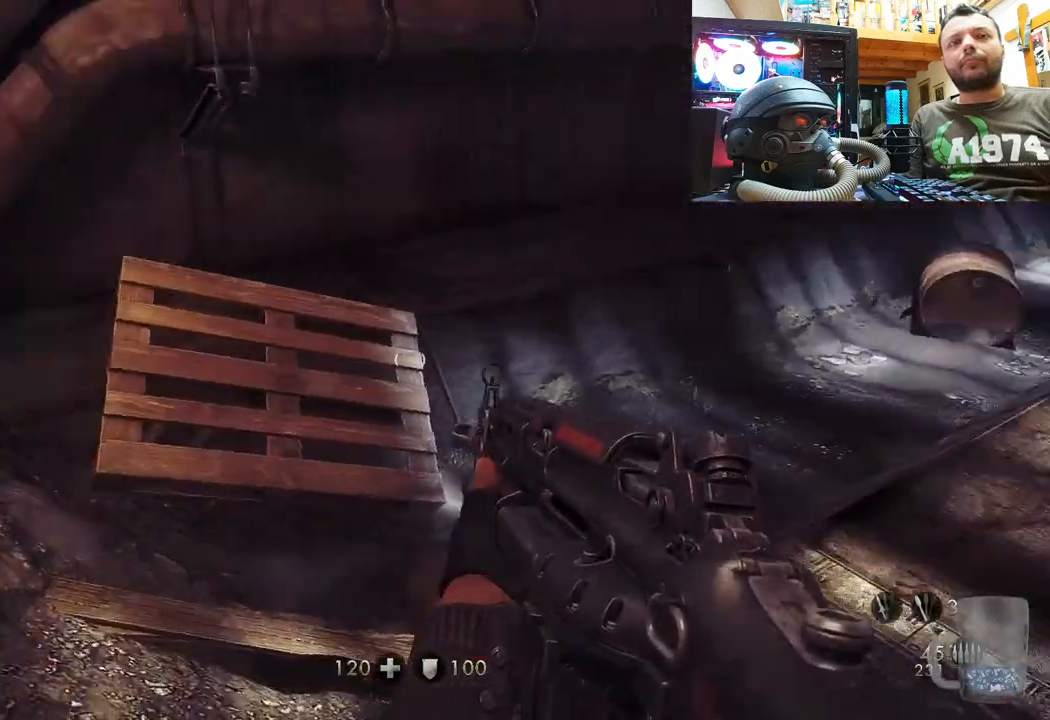
{"buttons": ["L3"], "left_stick": "up", "right_stick": "down-right", "events": [[17, "right_stick", "right"], [217, "left_stick", "up"], [333, "L3", "down"], [333, "right_stick", "down-right"]]}
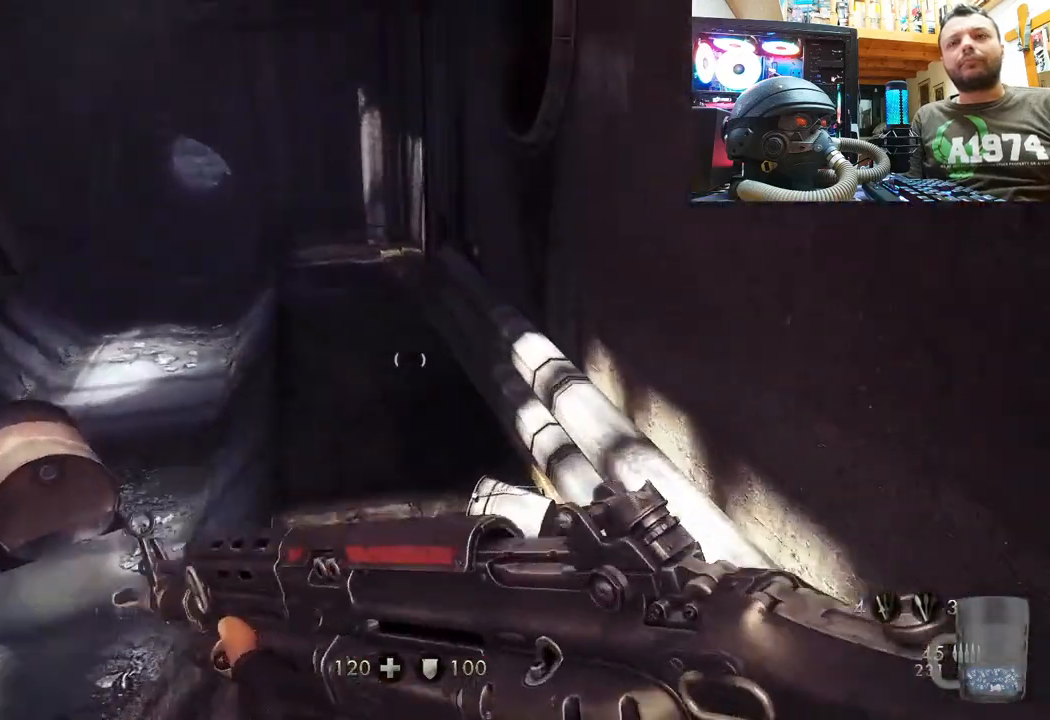
{"buttons": [], "left_stick": "up", "right_stick": "left", "events": [[17, "right_stick", "center"], [50, "L3", "up"], [400, "right_stick", "left"]]}
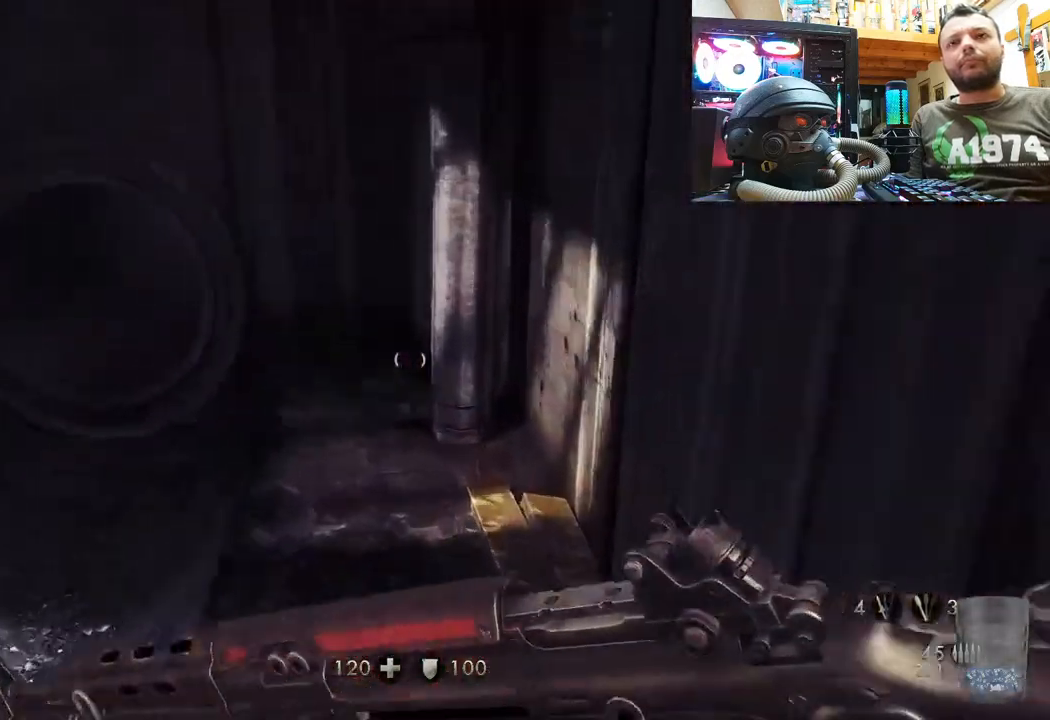
{"buttons": [], "left_stick": "up-left", "right_stick": "right", "events": [[50, "left_stick", "up-left"], [117, "right_stick", "center"], [317, "left_stick", "up"], [383, "right_stick", "right"], [450, "left_stick", "up-left"]]}
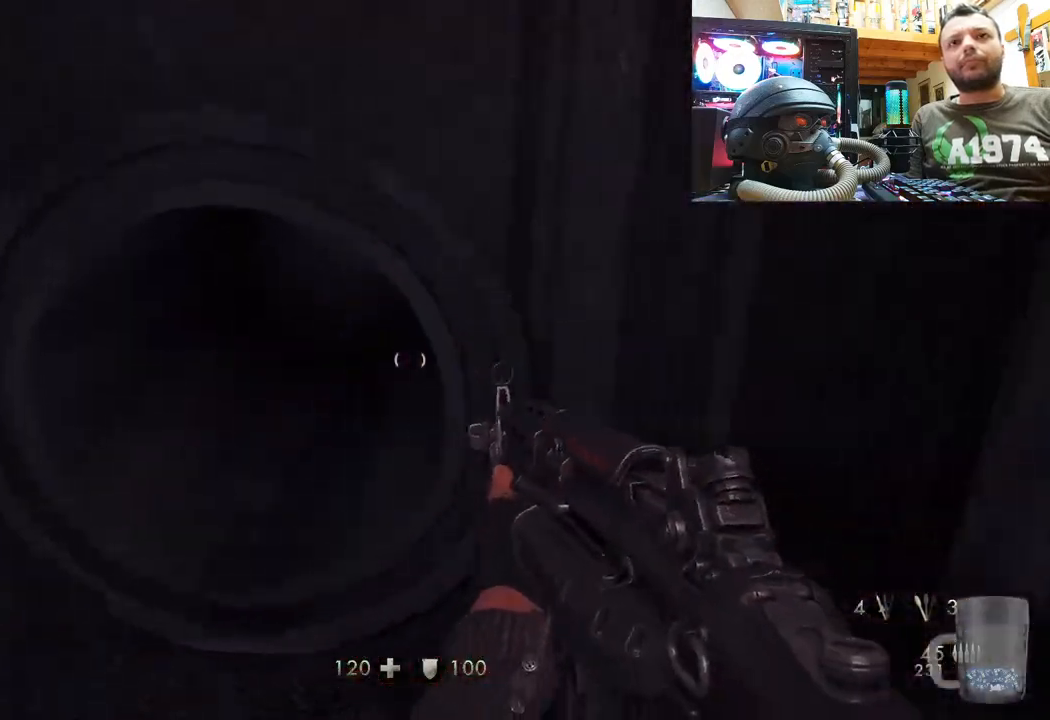
{"buttons": [], "left_stick": "up-left", "right_stick": "center", "events": [[117, "right_stick", "down-right"], [300, "right_stick", "down"], [433, "right_stick", "center"]]}
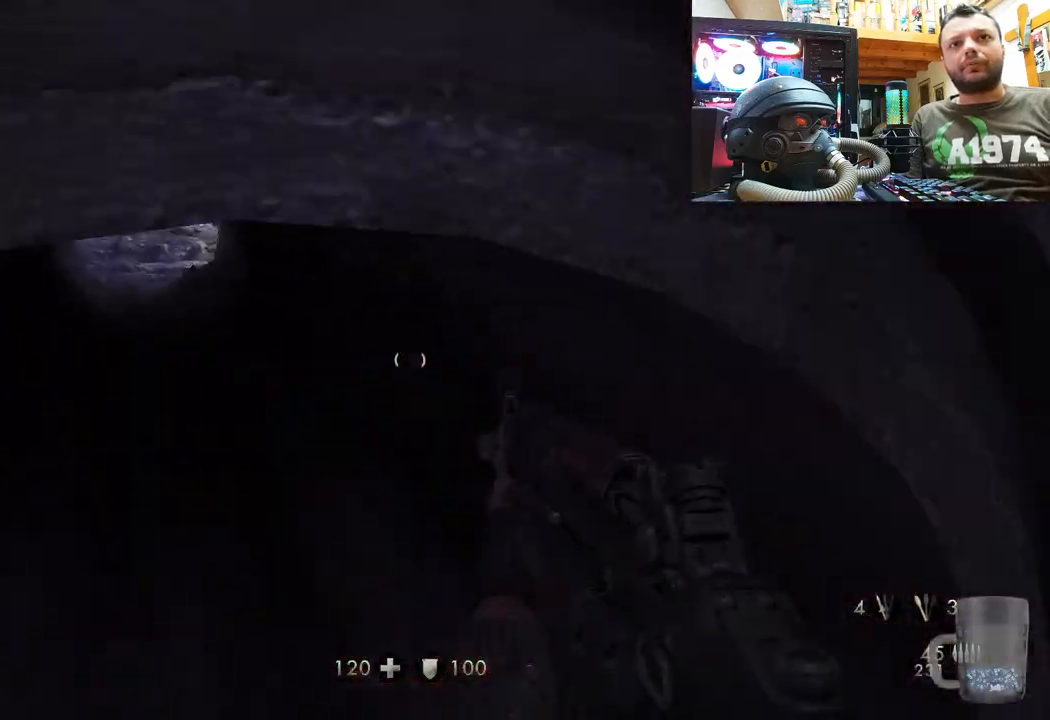
{"buttons": [], "left_stick": "center", "right_stick": "center", "events": [[83, "left_stick", "up"], [300, "left_stick", "center"]]}
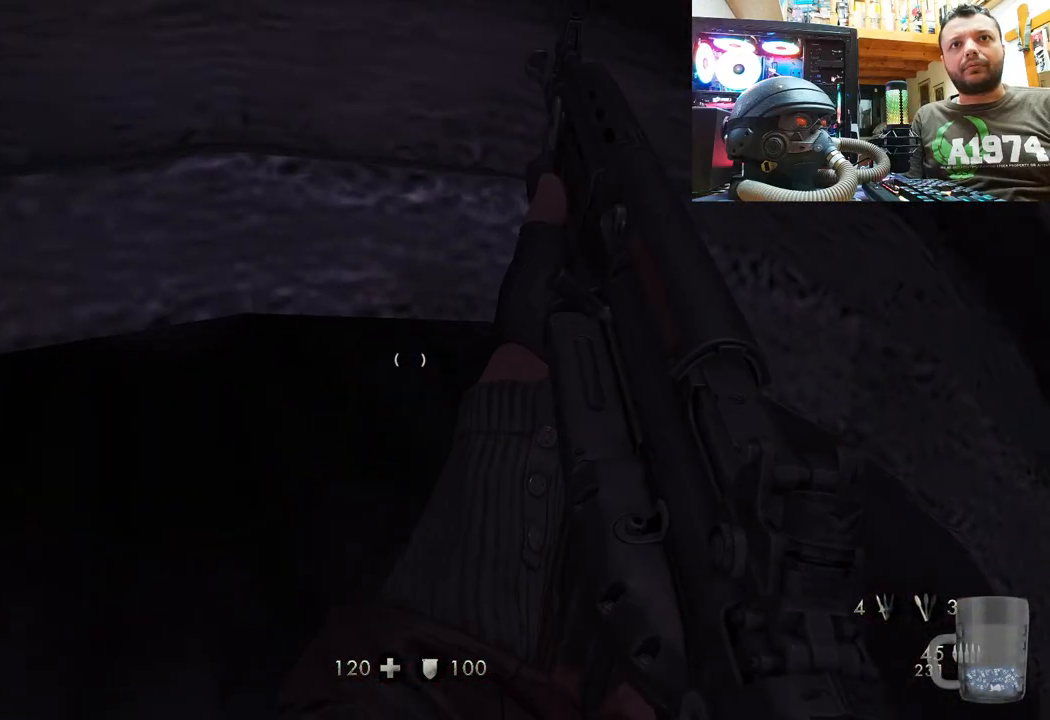
{"buttons": [], "left_stick": "center", "right_stick": "center"}
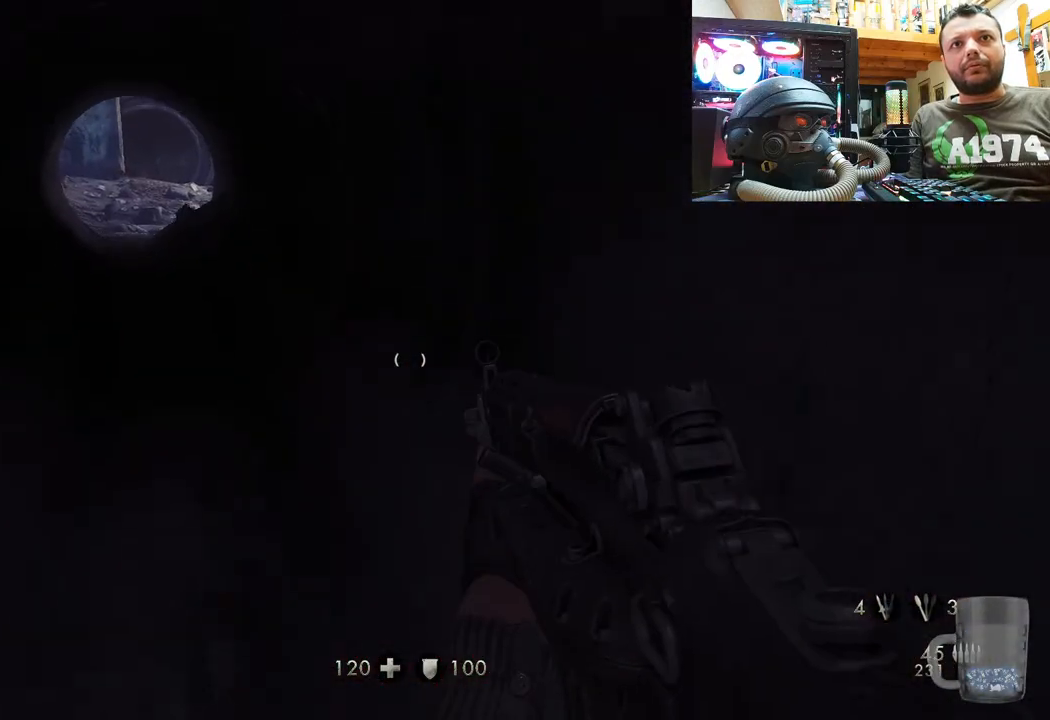
{"buttons": [], "left_stick": "down", "right_stick": "left", "events": [[283, "right_stick", "left"], [333, "left_stick", "down"]]}
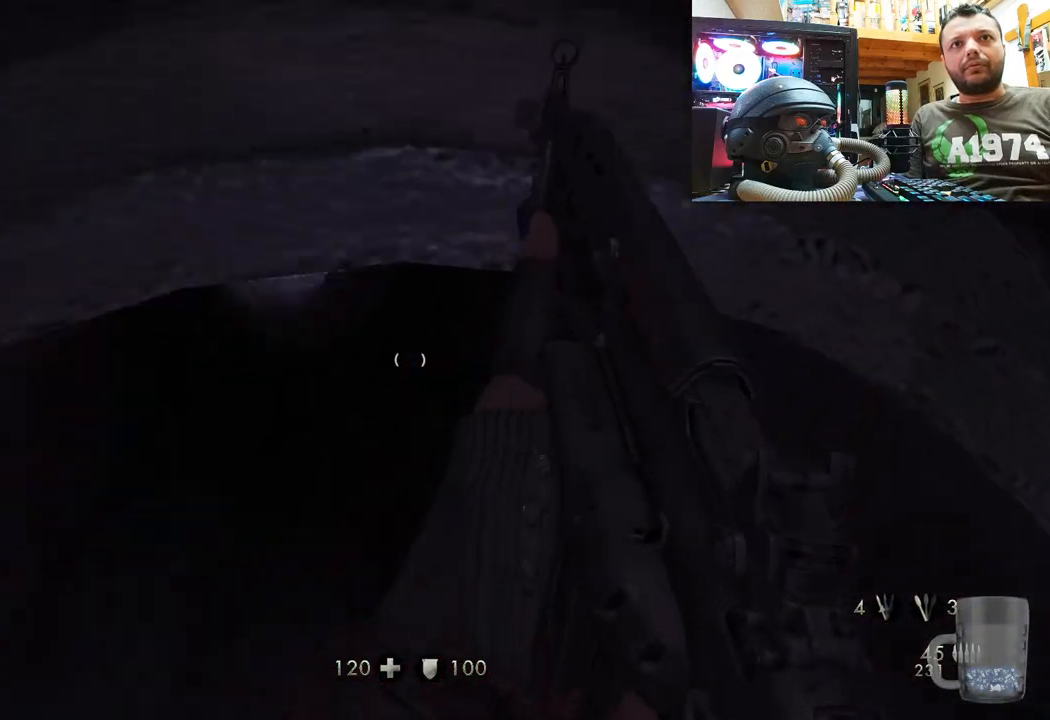
{"buttons": [], "left_stick": "center", "right_stick": "right", "events": [[150, "left_stick", "down-left"], [233, "right_stick", "up-left"], [367, "left_stick", "center"], [417, "right_stick", "right"]]}
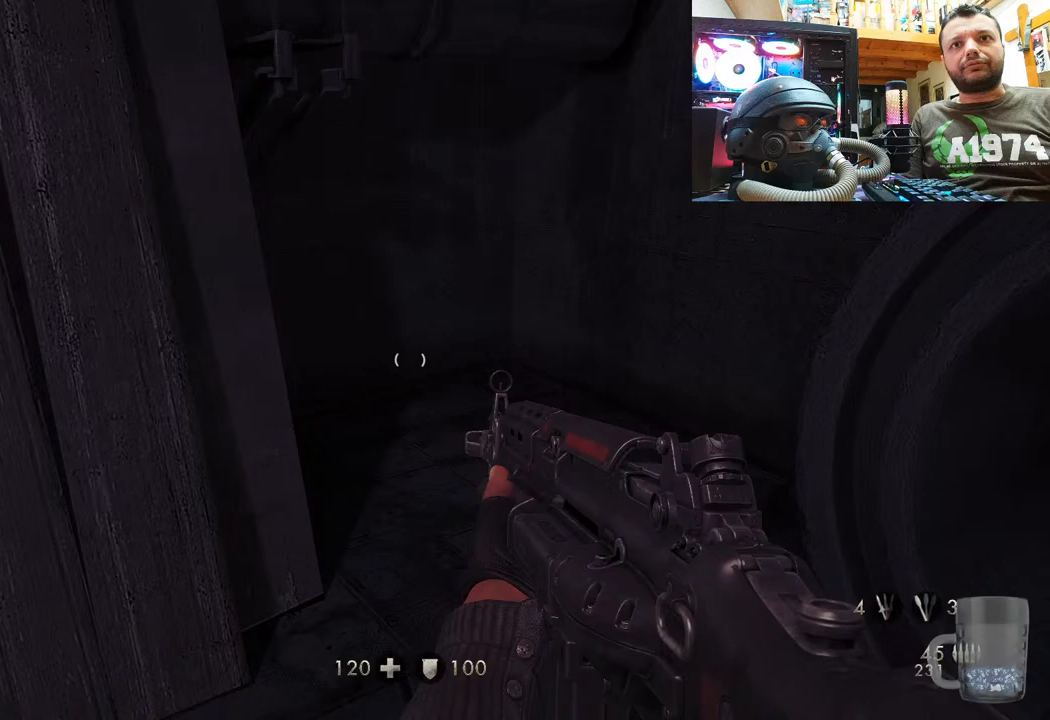
{"buttons": [], "left_stick": "up", "right_stick": "center"}
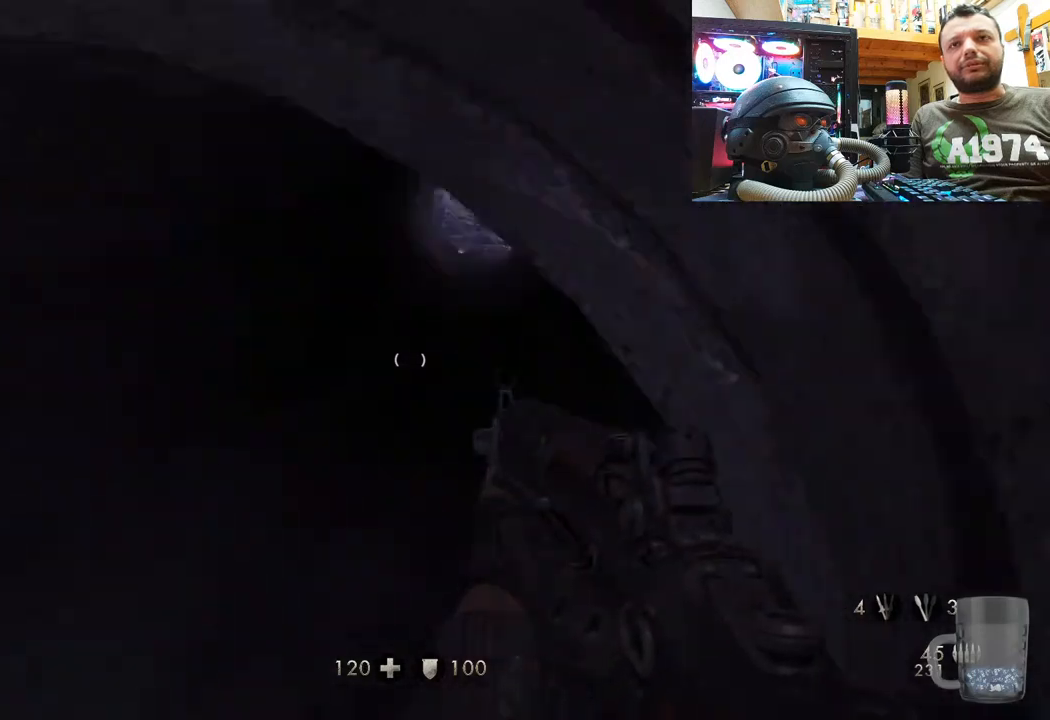
{"buttons": [], "left_stick": "up", "right_stick": "center", "events": [[217, "right_stick", "down-right"], [267, "right_stick", "down"], [483, "right_stick", "center"]]}
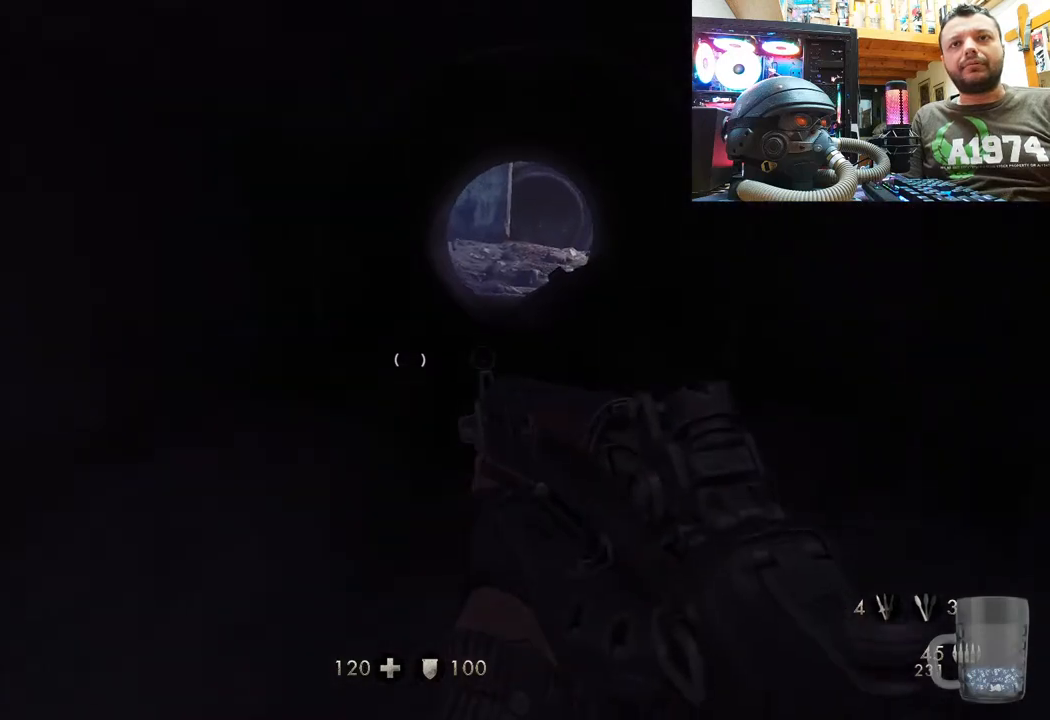
{"buttons": [], "left_stick": "up", "right_stick": "center", "events": [[117, "right_stick", "right"], [317, "right_stick", "center"]]}
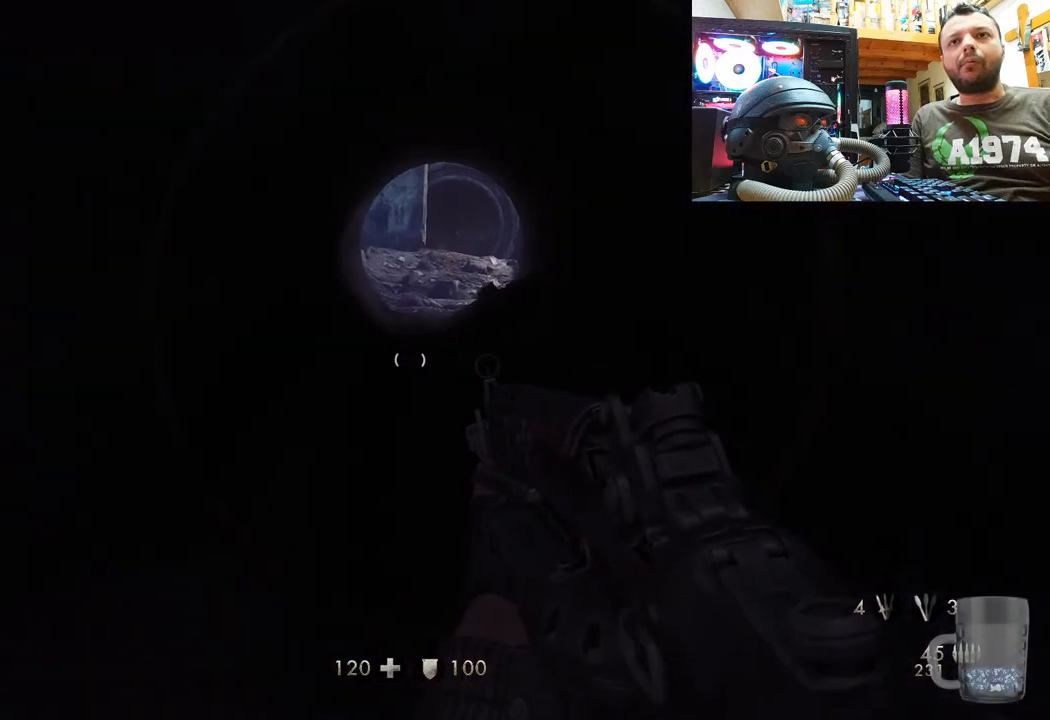
{"buttons": [], "left_stick": "up", "right_stick": "center", "events": []}
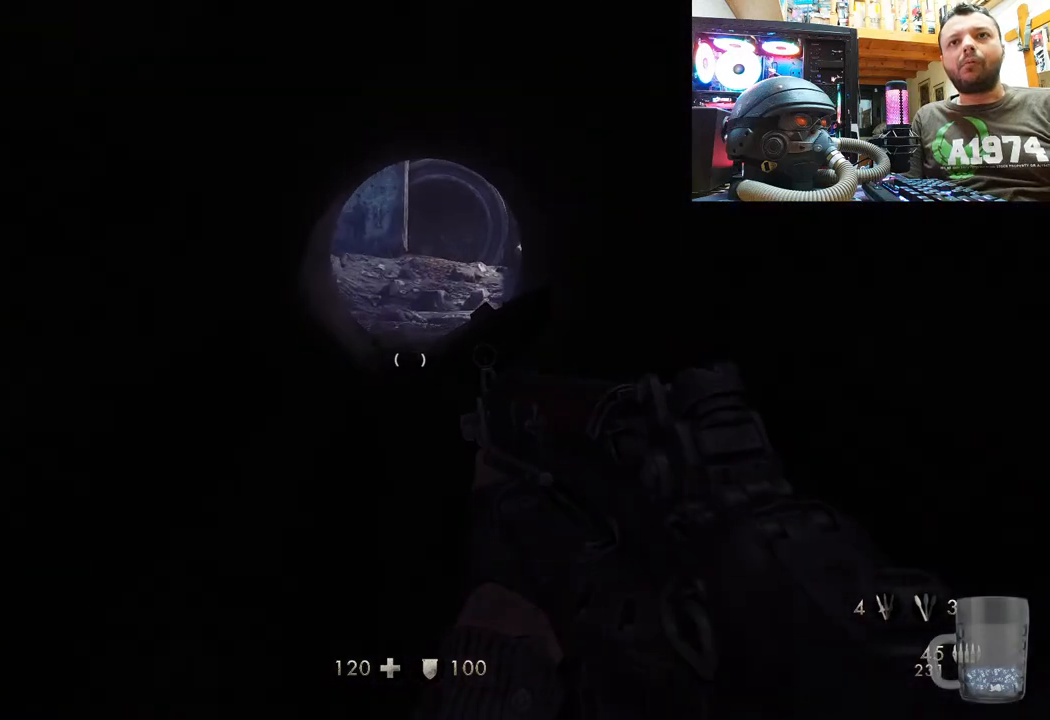
{"buttons": [], "left_stick": "up", "right_stick": "center", "events": []}
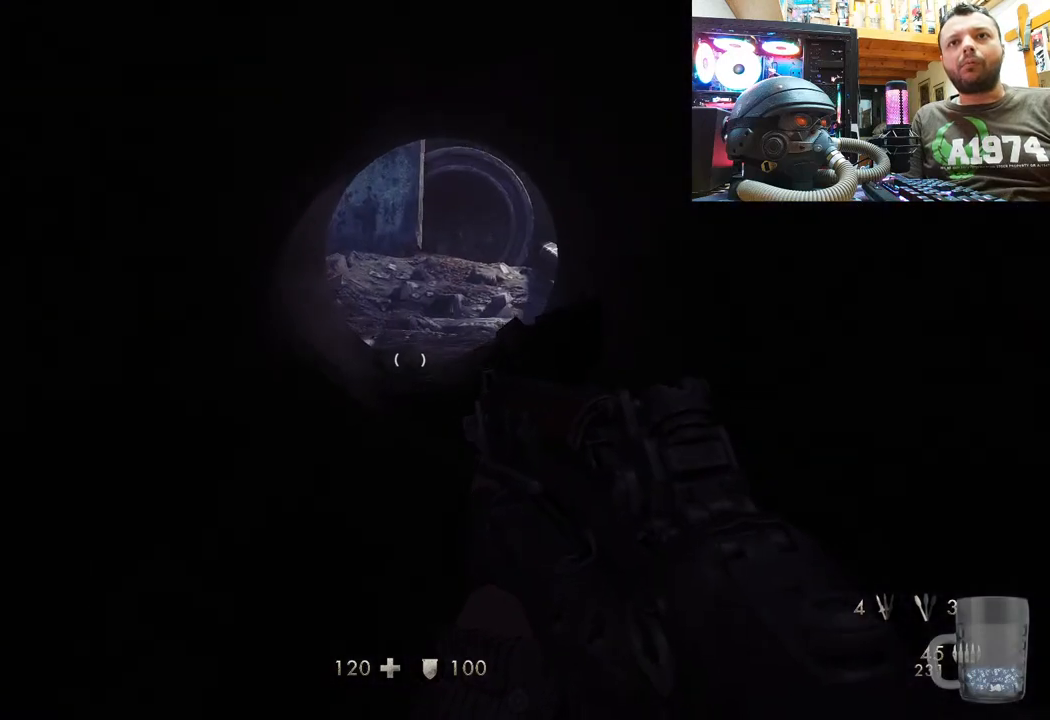
{"buttons": [], "left_stick": "up", "right_stick": "down", "events": [[400, "right_stick", "down"]]}
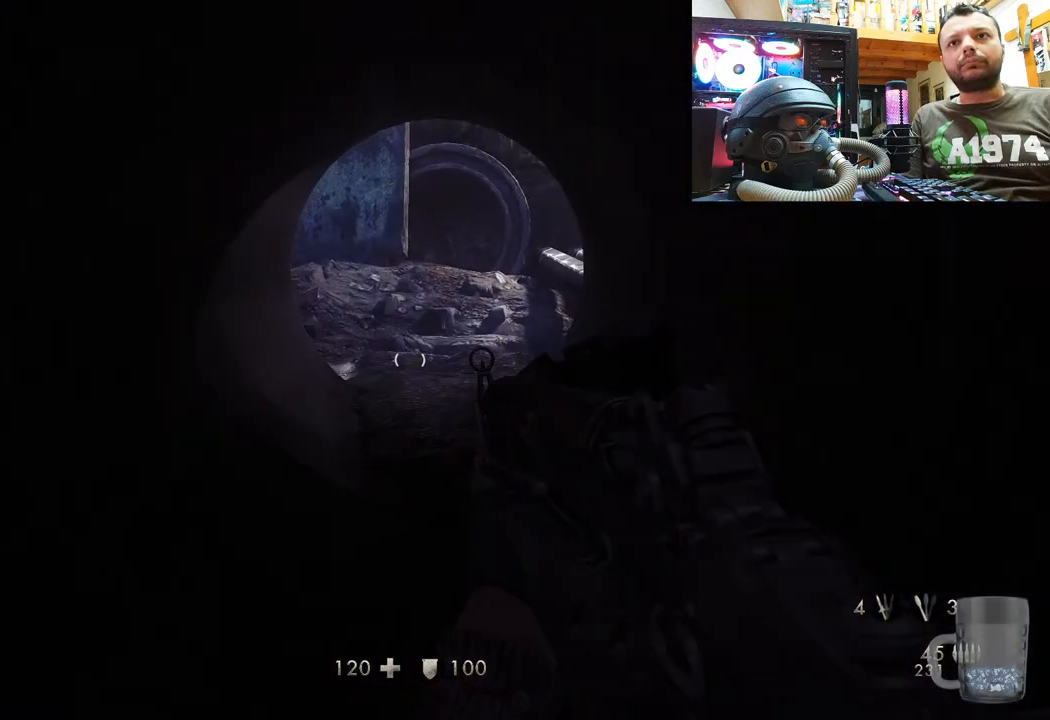
{"buttons": [], "left_stick": "up", "right_stick": "center", "events": [[217, "right_stick", "center"]]}